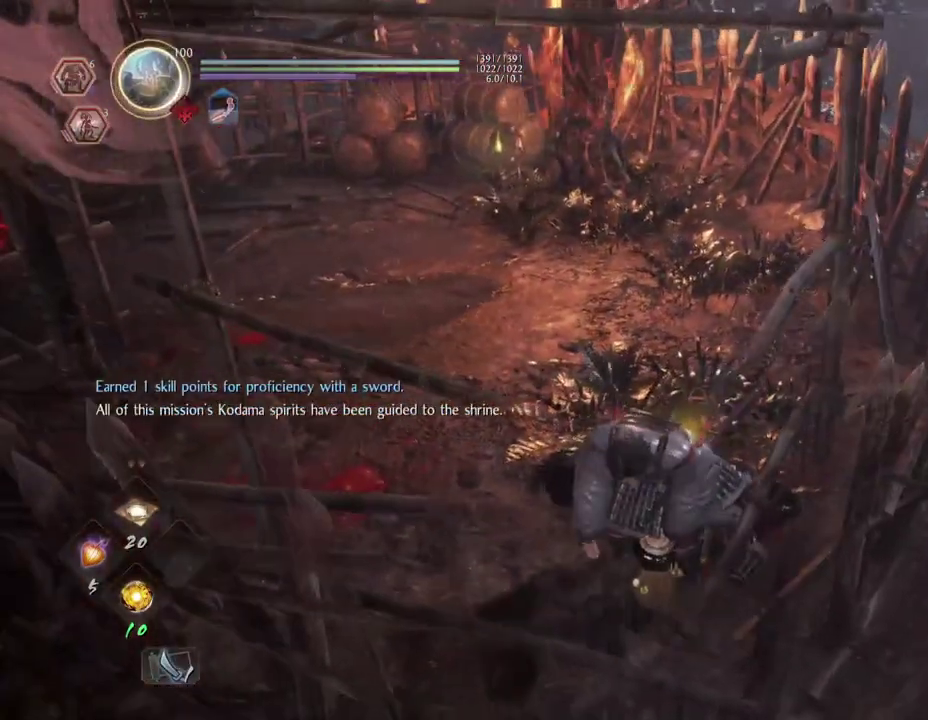
Gameplay with a controller (PlayStation layout); each line is a JSON object with the inputs held at the frame after it (dt_ms = milliseconds from this image to that frame). "events" lists button and stick changes between this image and that frame as [ms after this image, input, new state], when the widget could be followed in between.
{"dt_ms": 400, "buttons": [], "left_stick": "center", "right_stick": "up-left", "events": []}
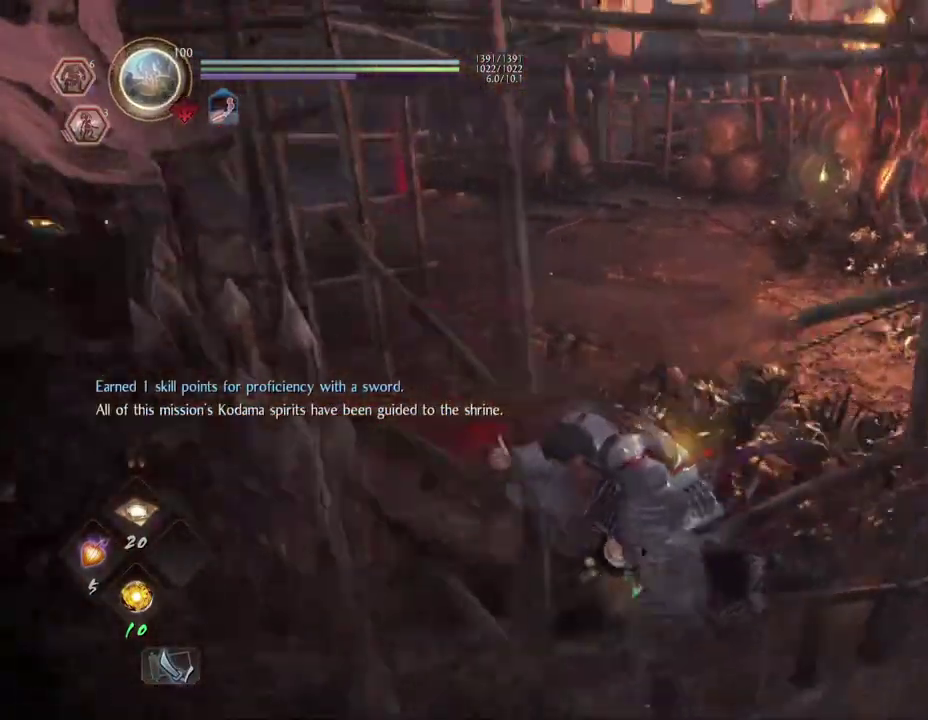
{"dt_ms": 600, "buttons": [], "left_stick": "center", "right_stick": "up-left", "events": []}
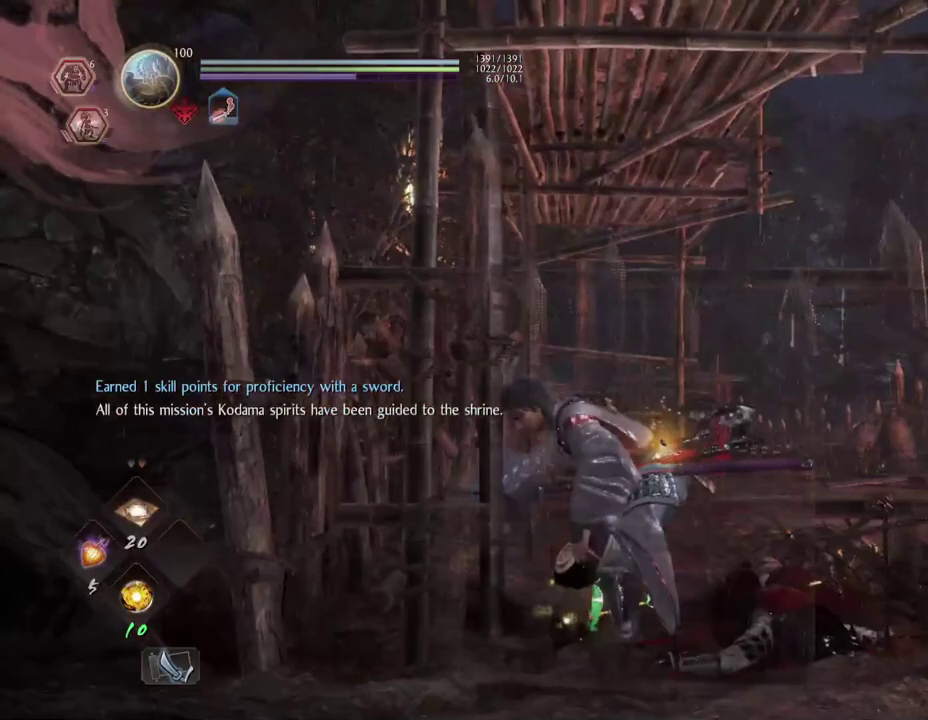
{"dt_ms": 700, "buttons": [], "left_stick": "center", "right_stick": "down", "events": [[50, "right_stick", "center"], [267, "right_stick", "down"]]}
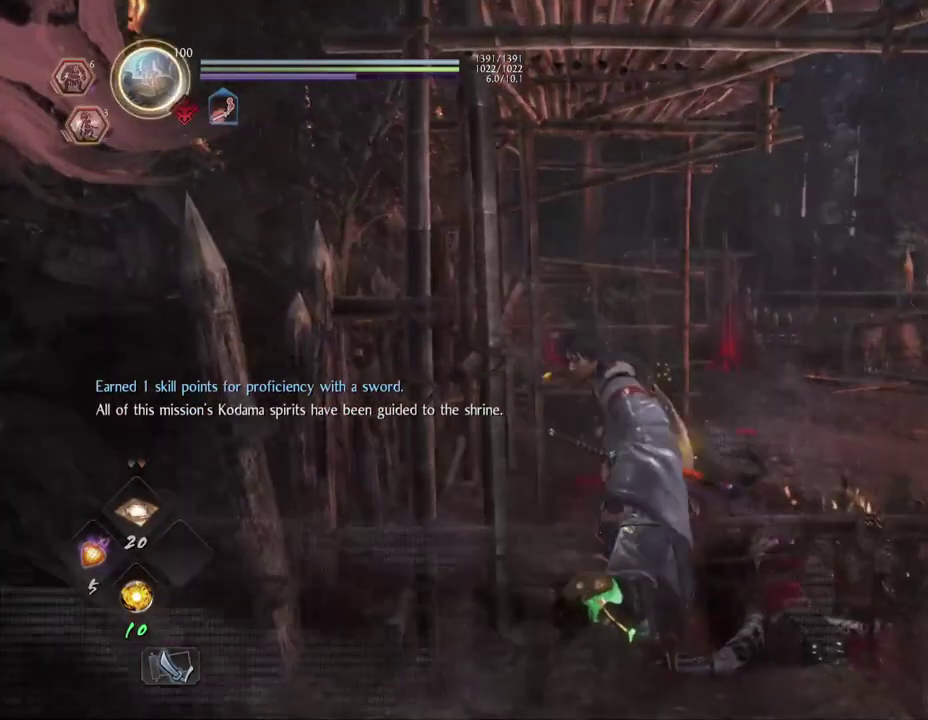
{"dt_ms": 300, "buttons": [], "left_stick": "up", "right_stick": "center", "events": [[267, "left_stick", "up"], [283, "right_stick", "center"]]}
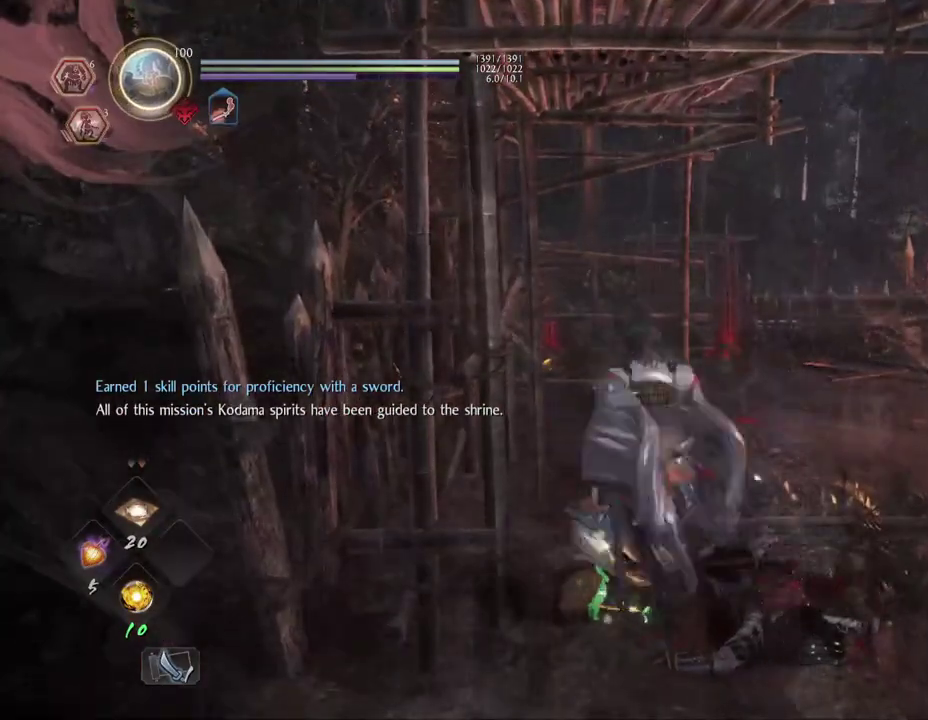
{"dt_ms": 400, "buttons": ["TOUCHPAD"], "left_stick": "center", "right_stick": "center", "events": [[267, "left_stick", "center"], [367, "TOUCHPAD", "down"]]}
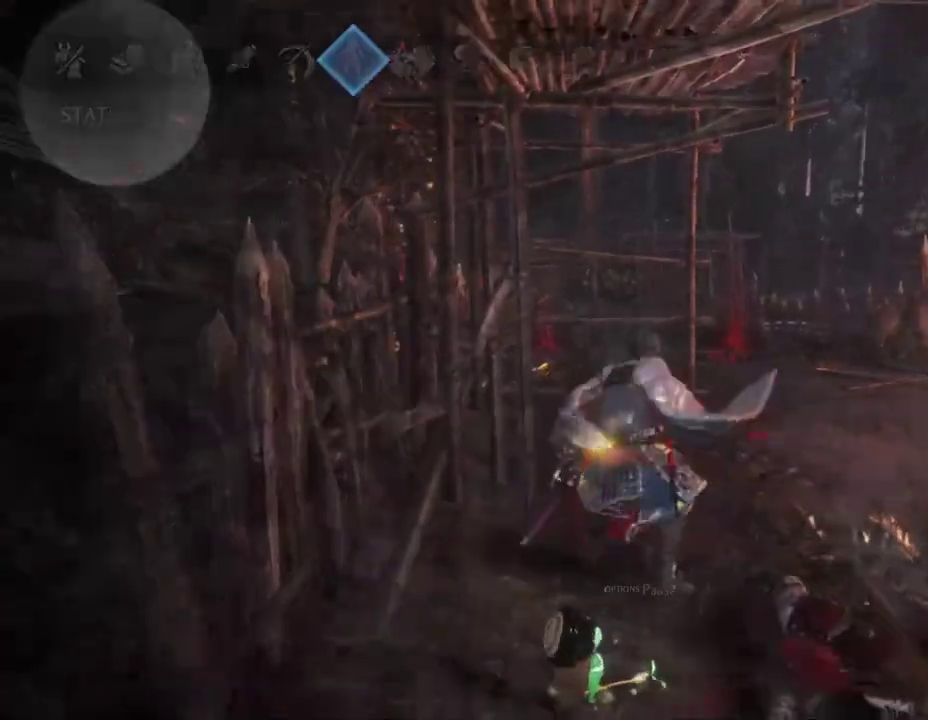
{"dt_ms": 600, "buttons": [], "left_stick": "center", "right_stick": "center", "events": [[100, "TOUCHPAD", "up"], [517, "DPAD_LEFT", "down"], [600, "DPAD_LEFT", "up"]]}
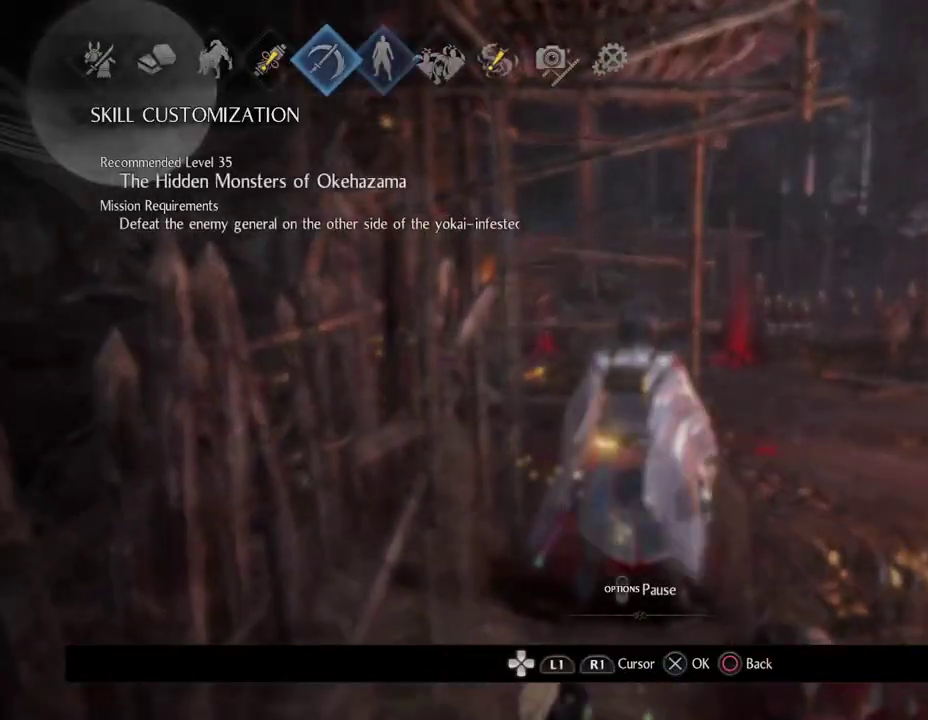
{"dt_ms": 500, "buttons": [], "left_stick": "center", "right_stick": "center", "events": [[100, "DPAD_LEFT", "down"], [200, "CROSS", "down"], [200, "DPAD_LEFT", "up"], [367, "CROSS", "up"]]}
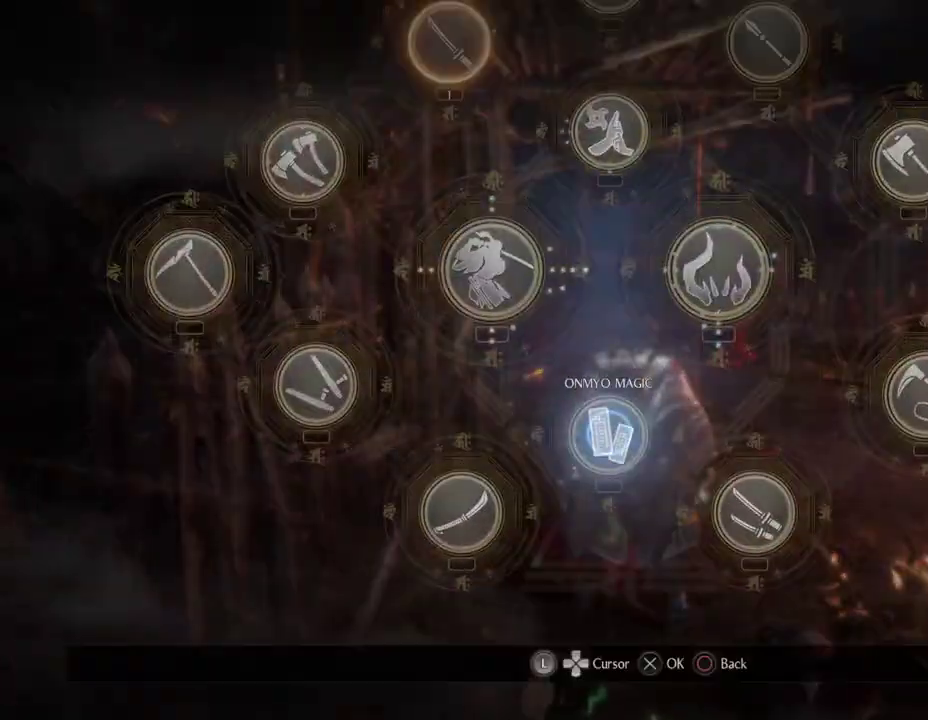
{"dt_ms": 300, "buttons": [], "left_stick": "up", "right_stick": "center", "events": [[283, "left_stick", "up"]]}
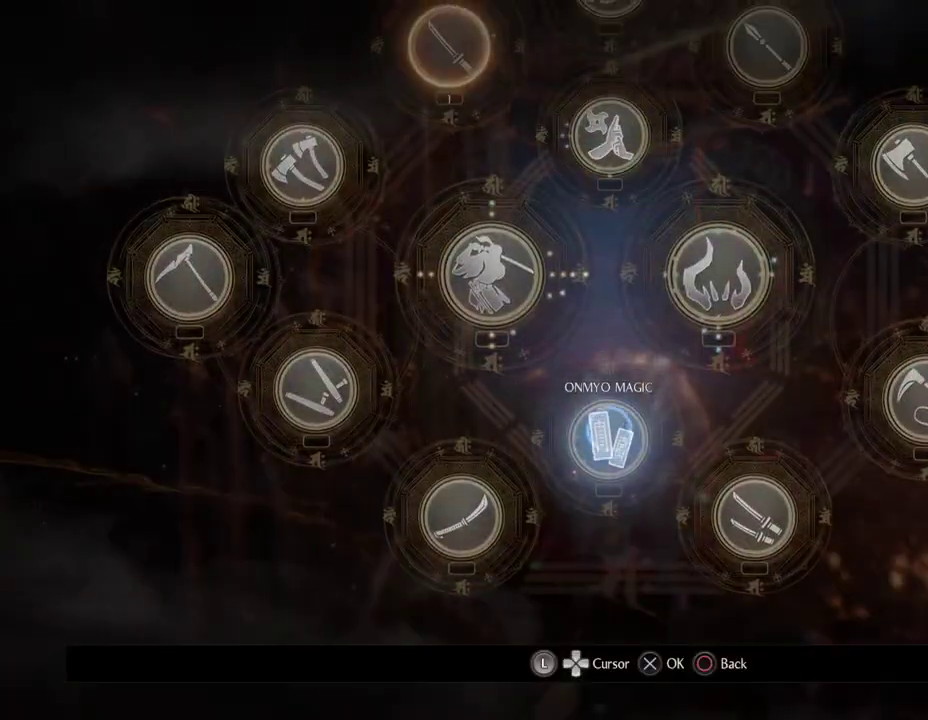
{"dt_ms": 600, "buttons": ["CROSS"], "left_stick": "center", "right_stick": "center", "events": [[400, "left_stick", "center"], [467, "CROSS", "down"]]}
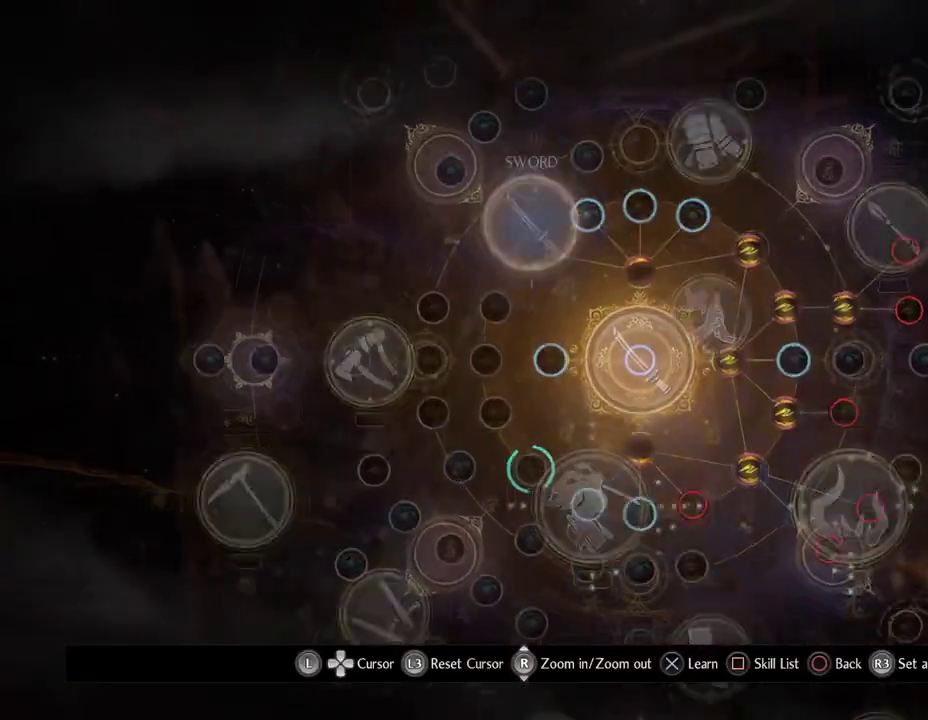
{"dt_ms": 600, "buttons": [], "left_stick": "center", "right_stick": "center", "events": [[17, "CROSS", "up"]]}
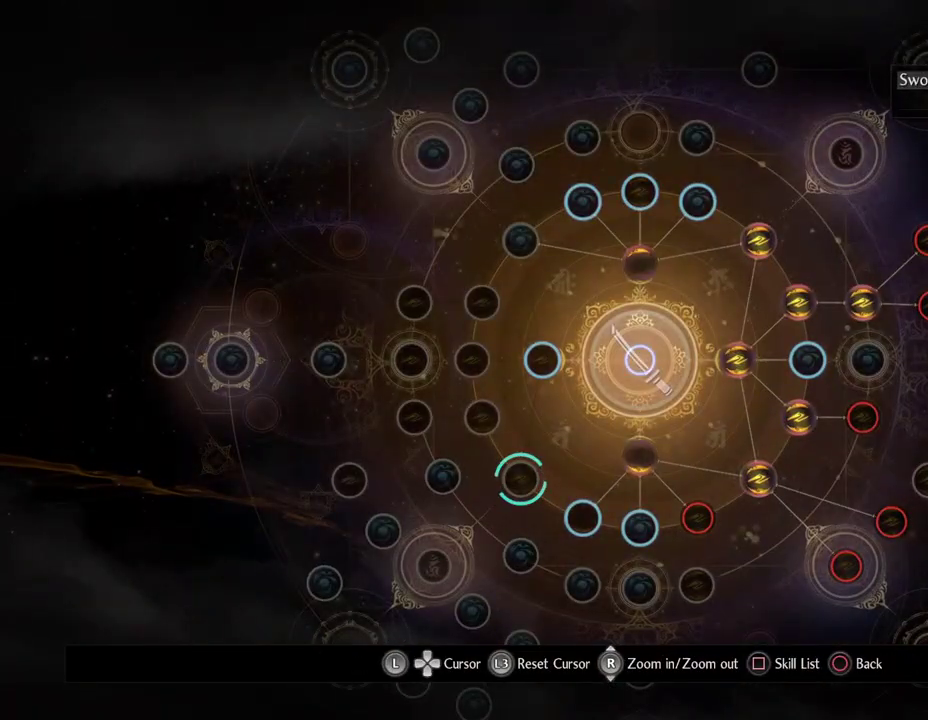
{"dt_ms": 500, "buttons": [], "left_stick": "center", "right_stick": "center", "events": []}
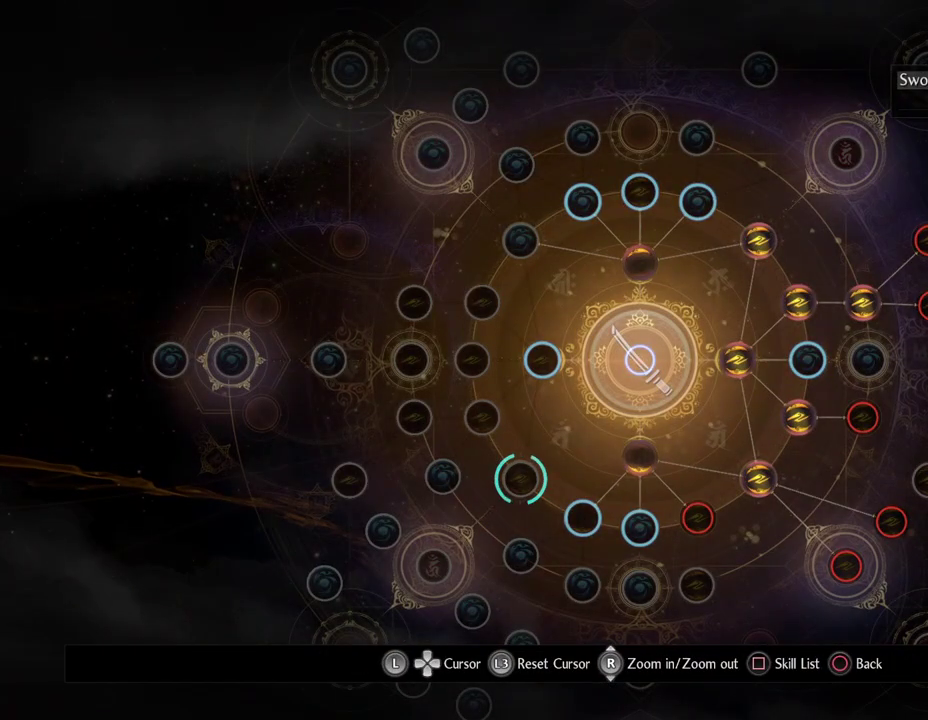
{"dt_ms": 500, "buttons": [], "left_stick": "center", "right_stick": "center", "events": []}
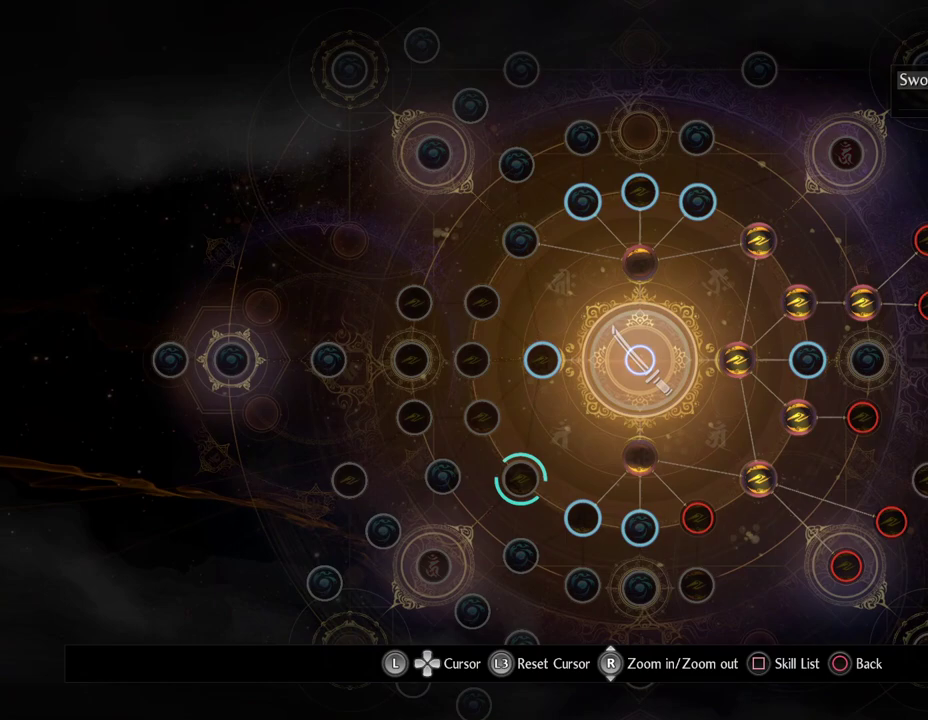
{"dt_ms": 500, "buttons": [], "left_stick": "center", "right_stick": "center", "events": []}
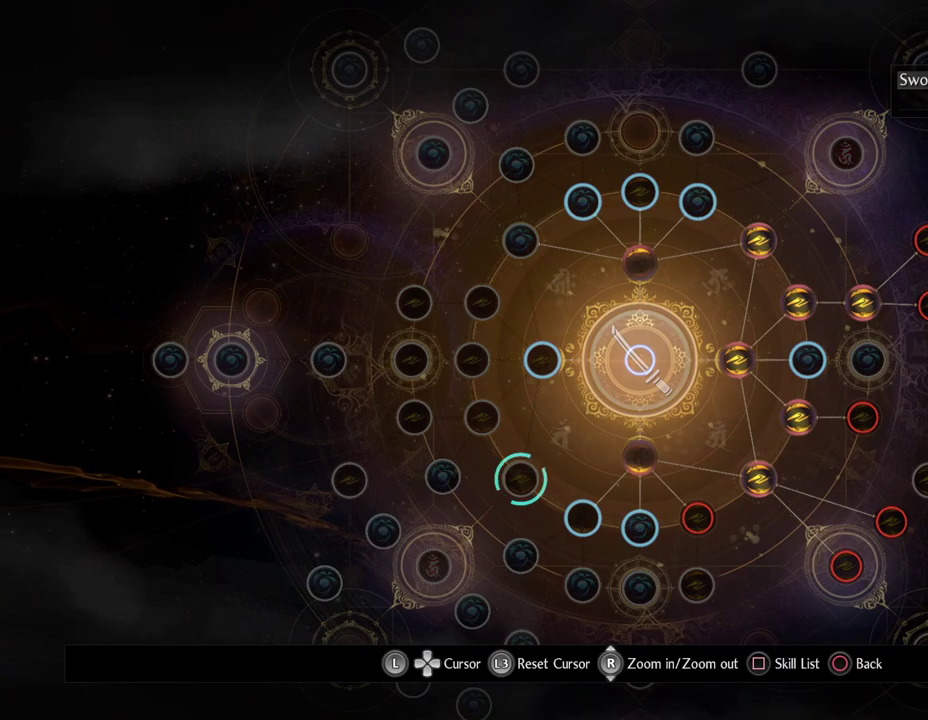
{"dt_ms": 500, "buttons": [], "left_stick": "center", "right_stick": "center", "events": []}
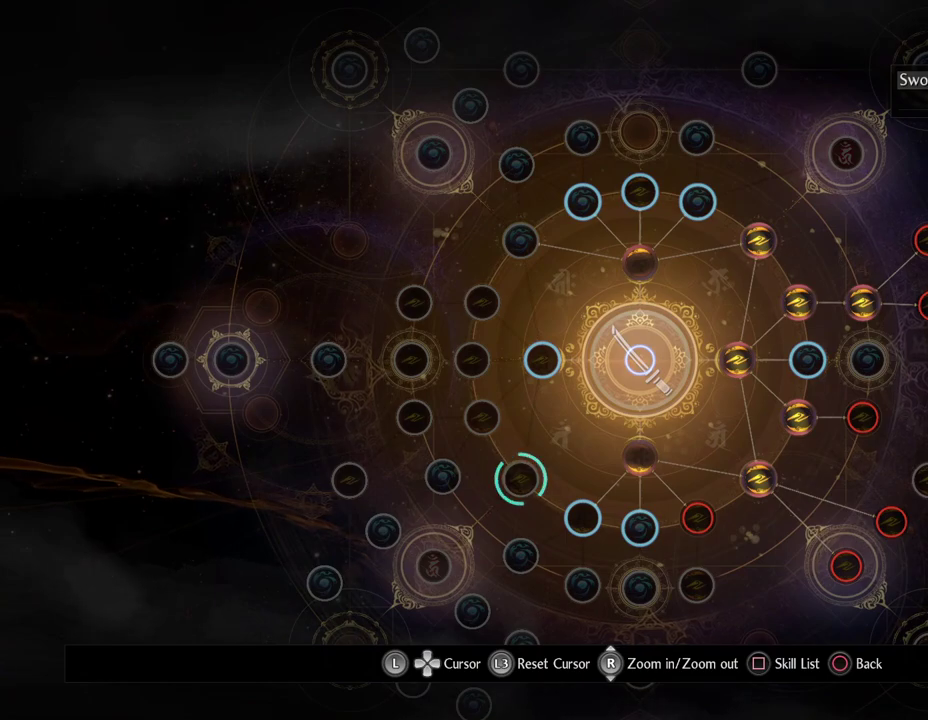
{"dt_ms": 500, "buttons": [], "left_stick": "down-left", "right_stick": "center", "events": [[483, "left_stick", "down-left"]]}
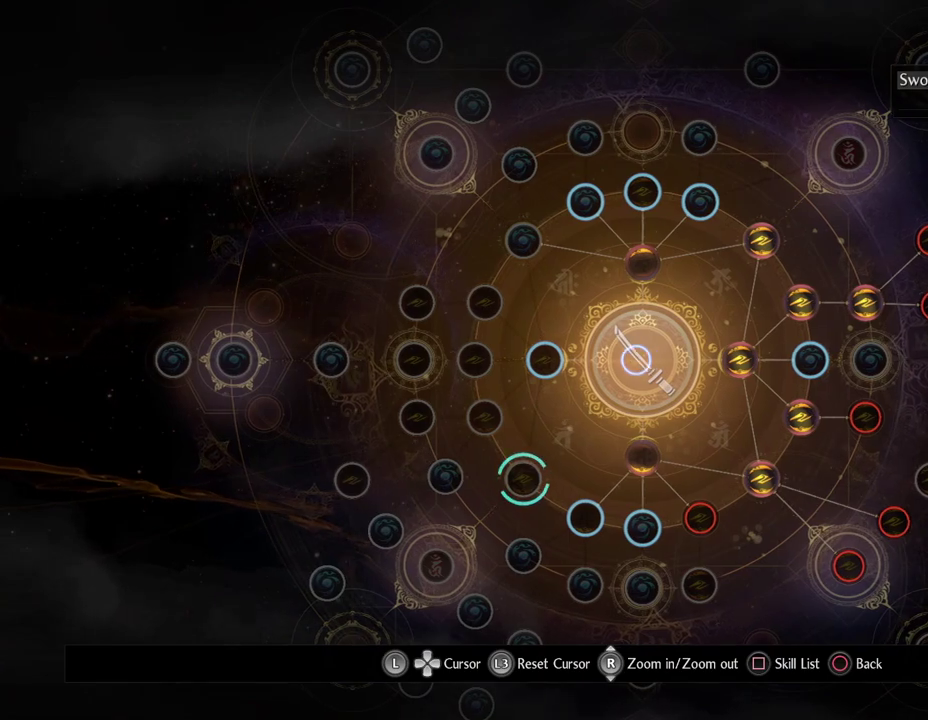
{"dt_ms": 500, "buttons": [], "left_stick": "center", "right_stick": "center", "events": [[267, "left_stick", "center"]]}
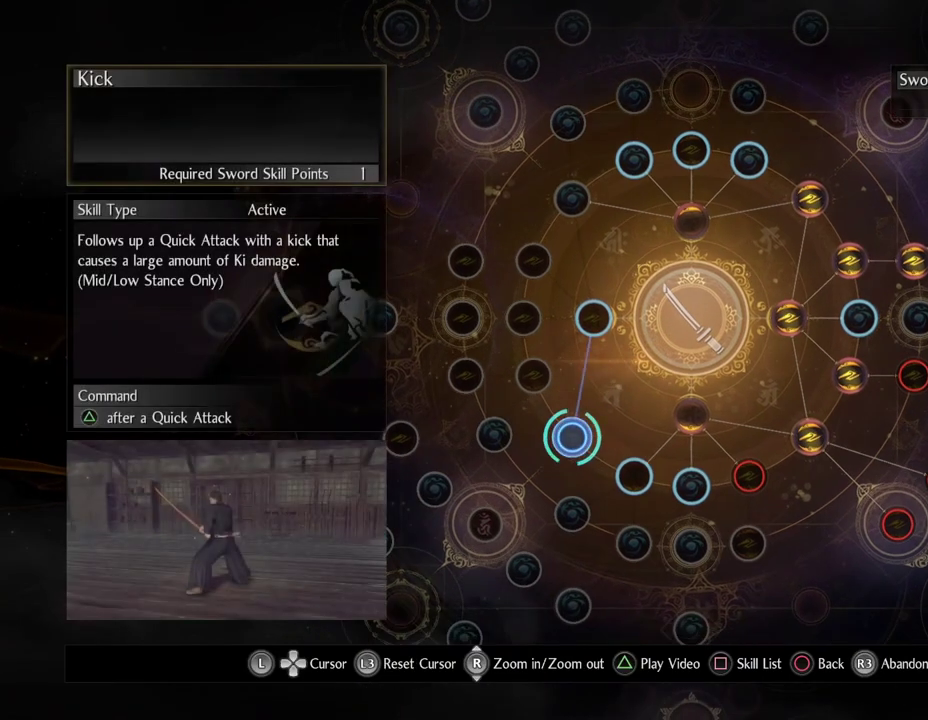
{"dt_ms": 400, "buttons": [], "left_stick": "up", "right_stick": "center", "events": [[400, "left_stick", "up"]]}
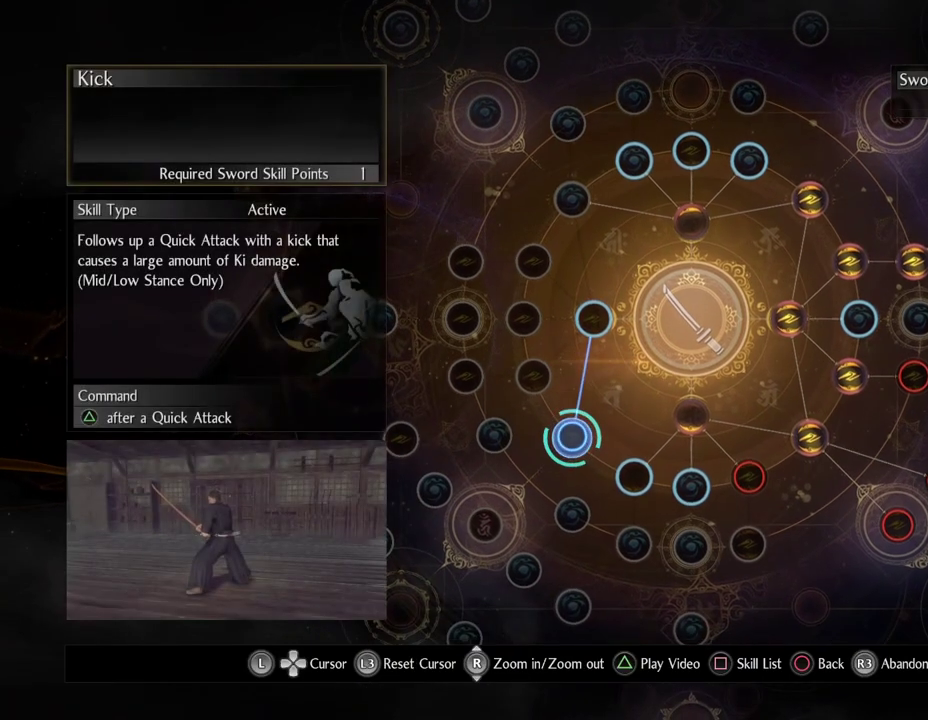
{"dt_ms": 600, "buttons": [], "left_stick": "center", "right_stick": "center", "events": [[67, "left_stick", "up-right"], [150, "left_stick", "up"], [217, "left_stick", "center"]]}
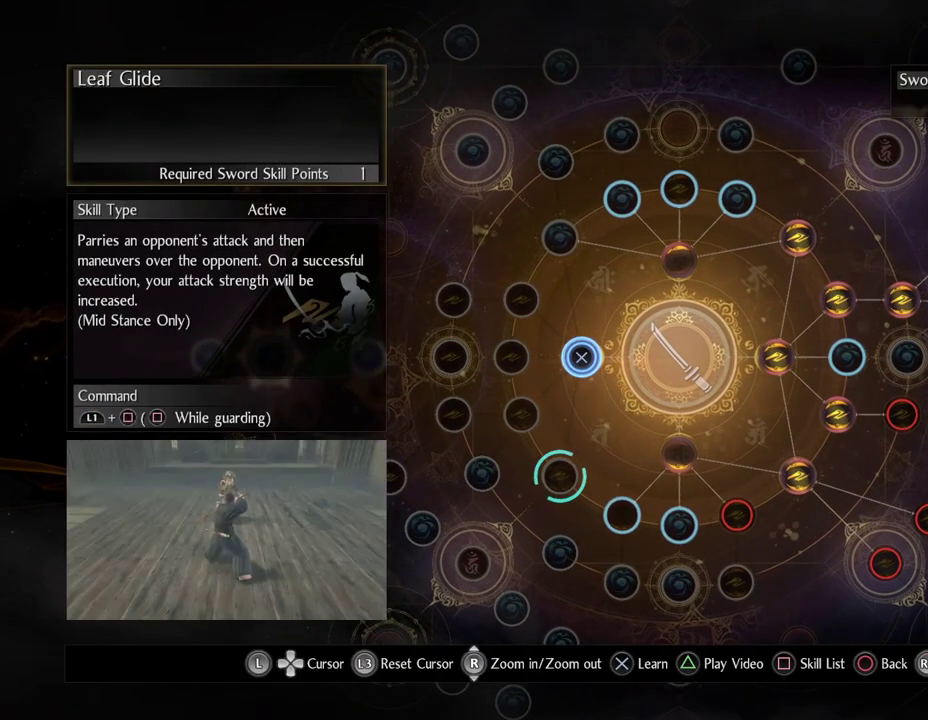
{"dt_ms": 500, "buttons": [], "left_stick": "center", "right_stick": "center", "events": []}
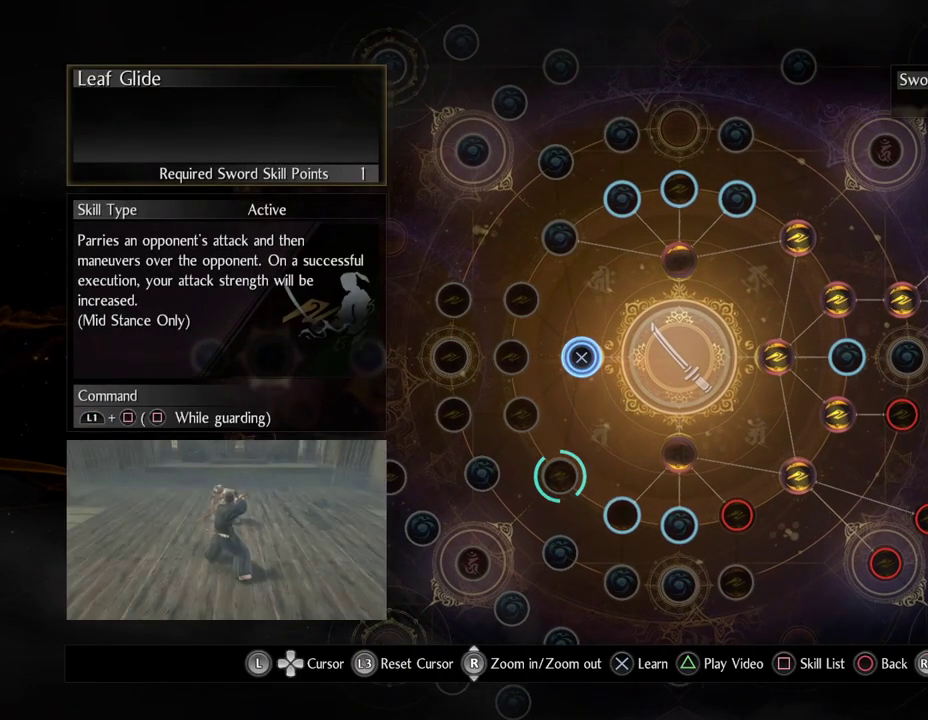
{"dt_ms": 500, "buttons": [], "left_stick": "center", "right_stick": "center", "events": []}
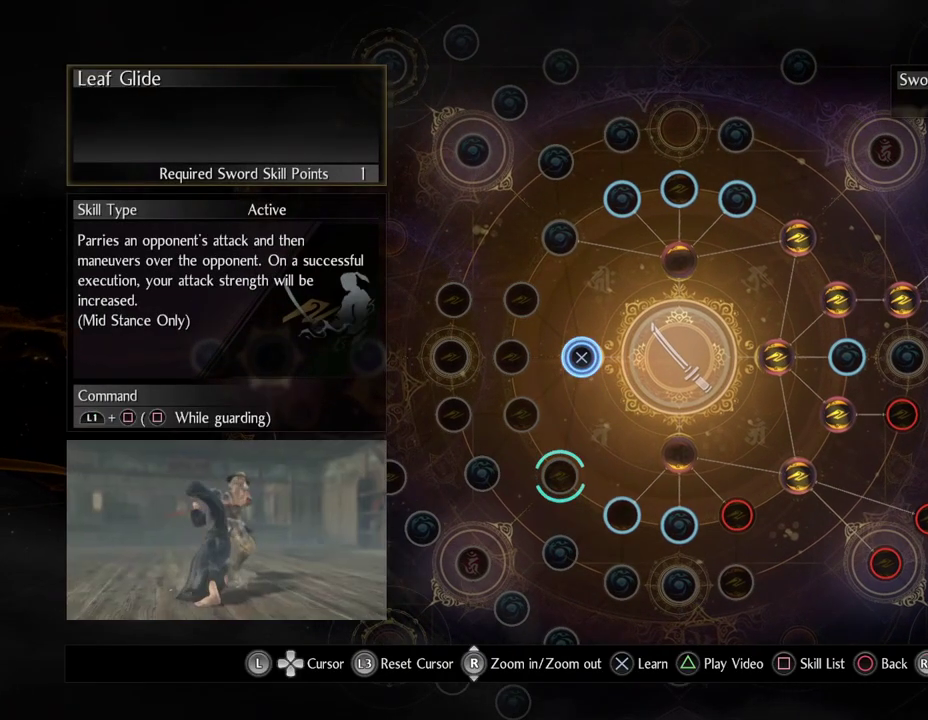
{"dt_ms": 500, "buttons": [], "left_stick": "center", "right_stick": "center", "events": []}
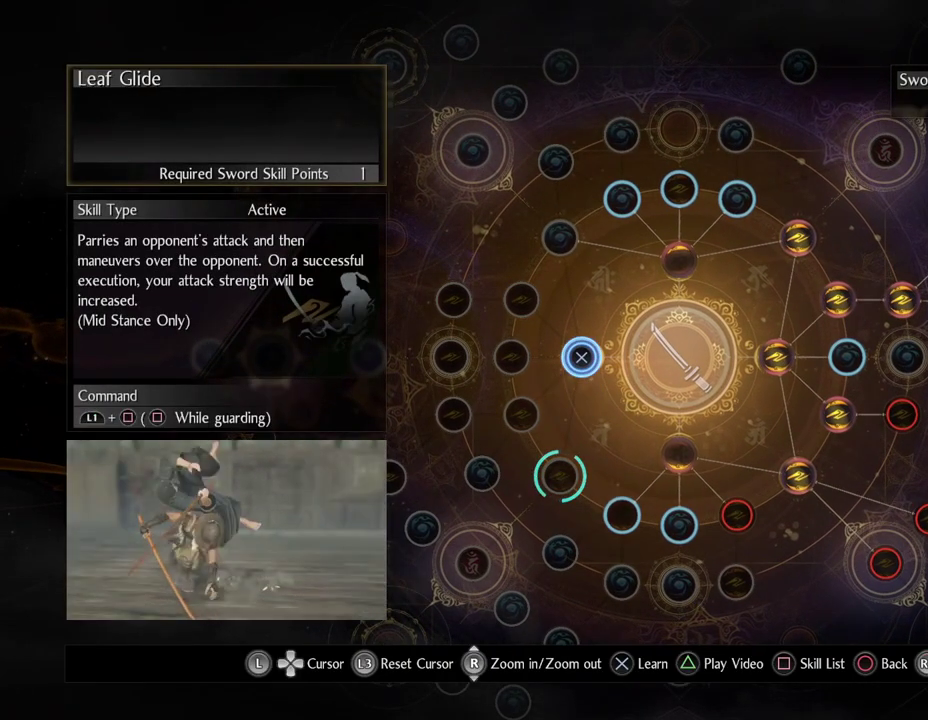
{"dt_ms": 500, "buttons": [], "left_stick": "center", "right_stick": "center", "events": [[133, "CROSS", "down"], [317, "CROSS", "up"]]}
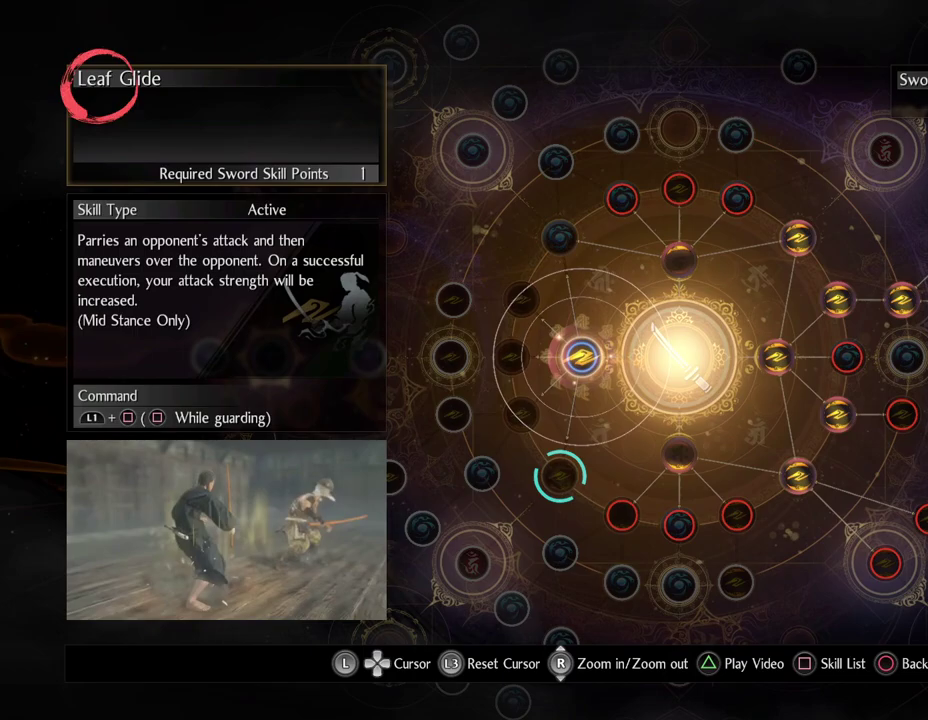
{"dt_ms": 500, "buttons": [], "left_stick": "center", "right_stick": "center", "events": []}
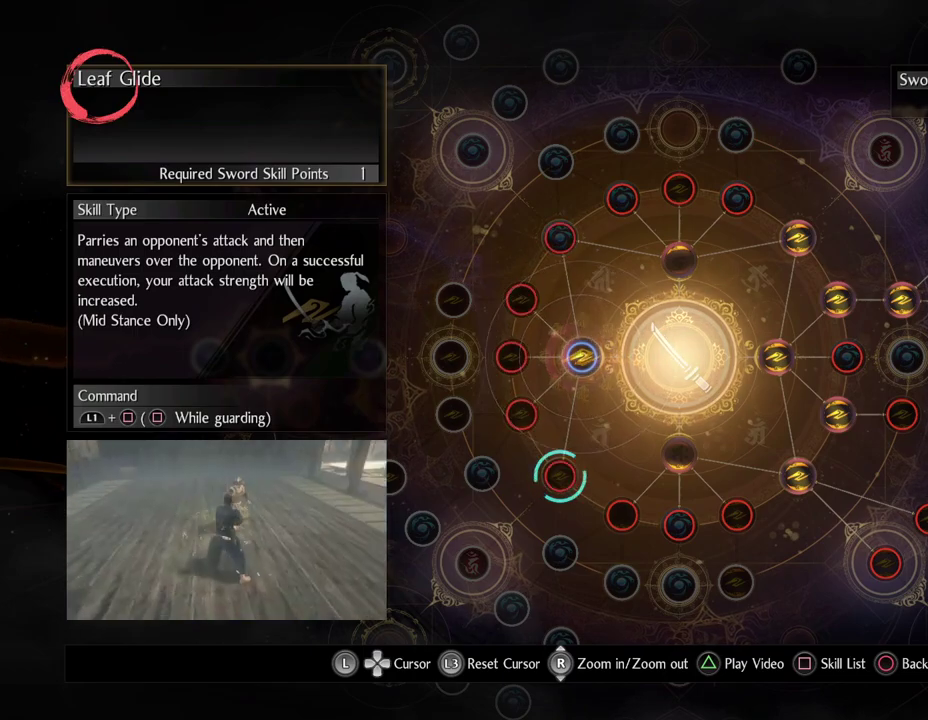
{"dt_ms": 500, "buttons": [], "left_stick": "center", "right_stick": "center", "events": []}
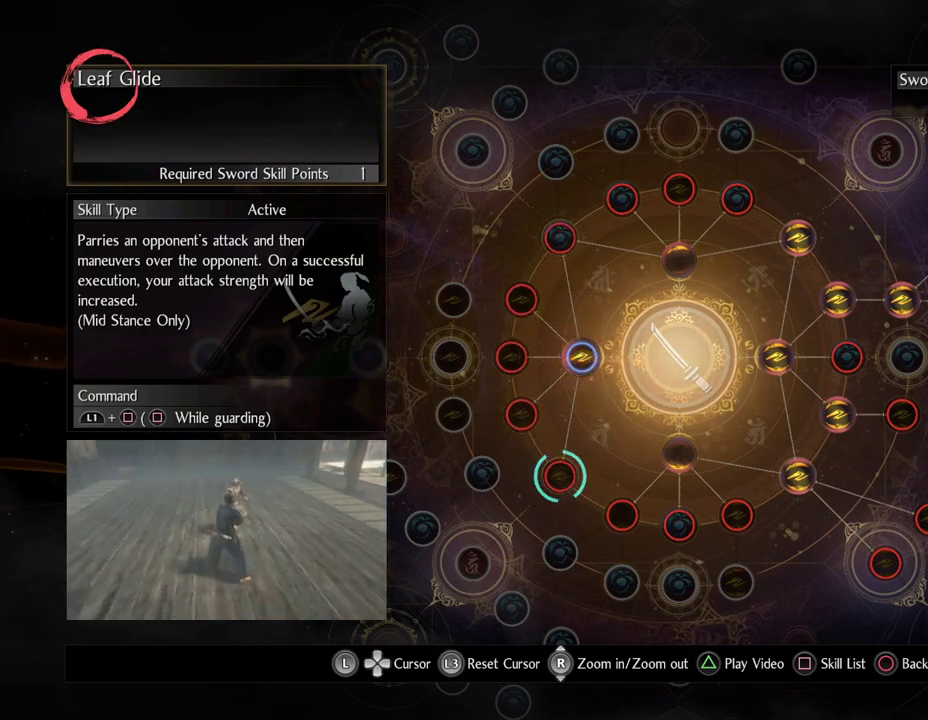
{"dt_ms": 500, "buttons": [], "left_stick": "center", "right_stick": "center", "events": []}